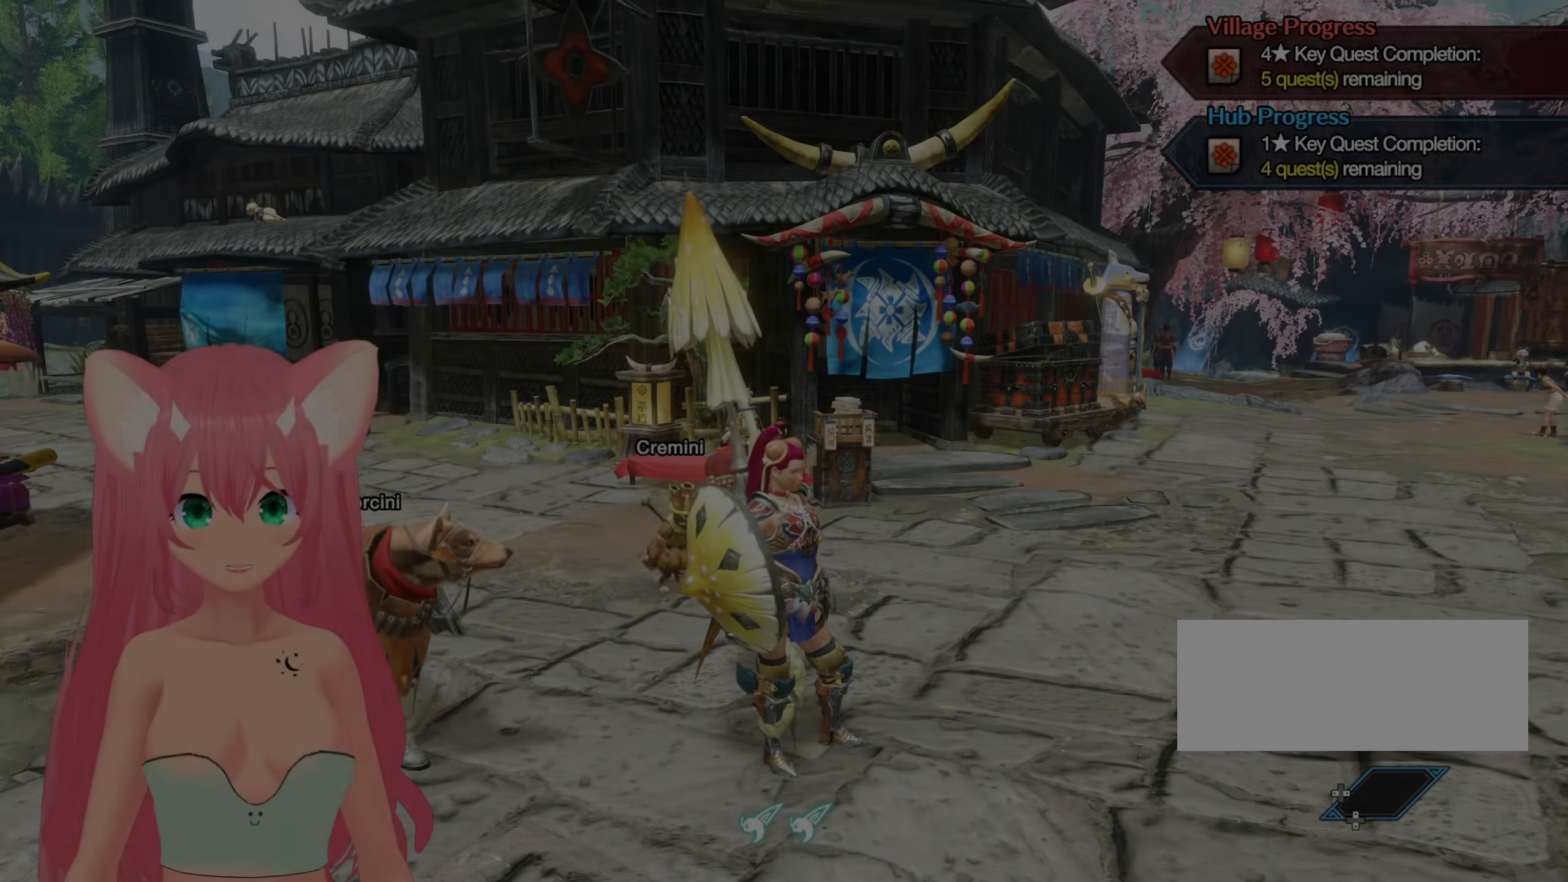
Gameplay with a controller (Nintendo layout); each line is a JSON object with the inputs held at the frame after it. "events" lists button and stick changes between this image and that frame as [ms after this image, input, new state], when the widget could be followed in between. Not read: L3 R3 START.
{"buttons": [], "left_stick": "center", "right_stick": "center", "events": []}
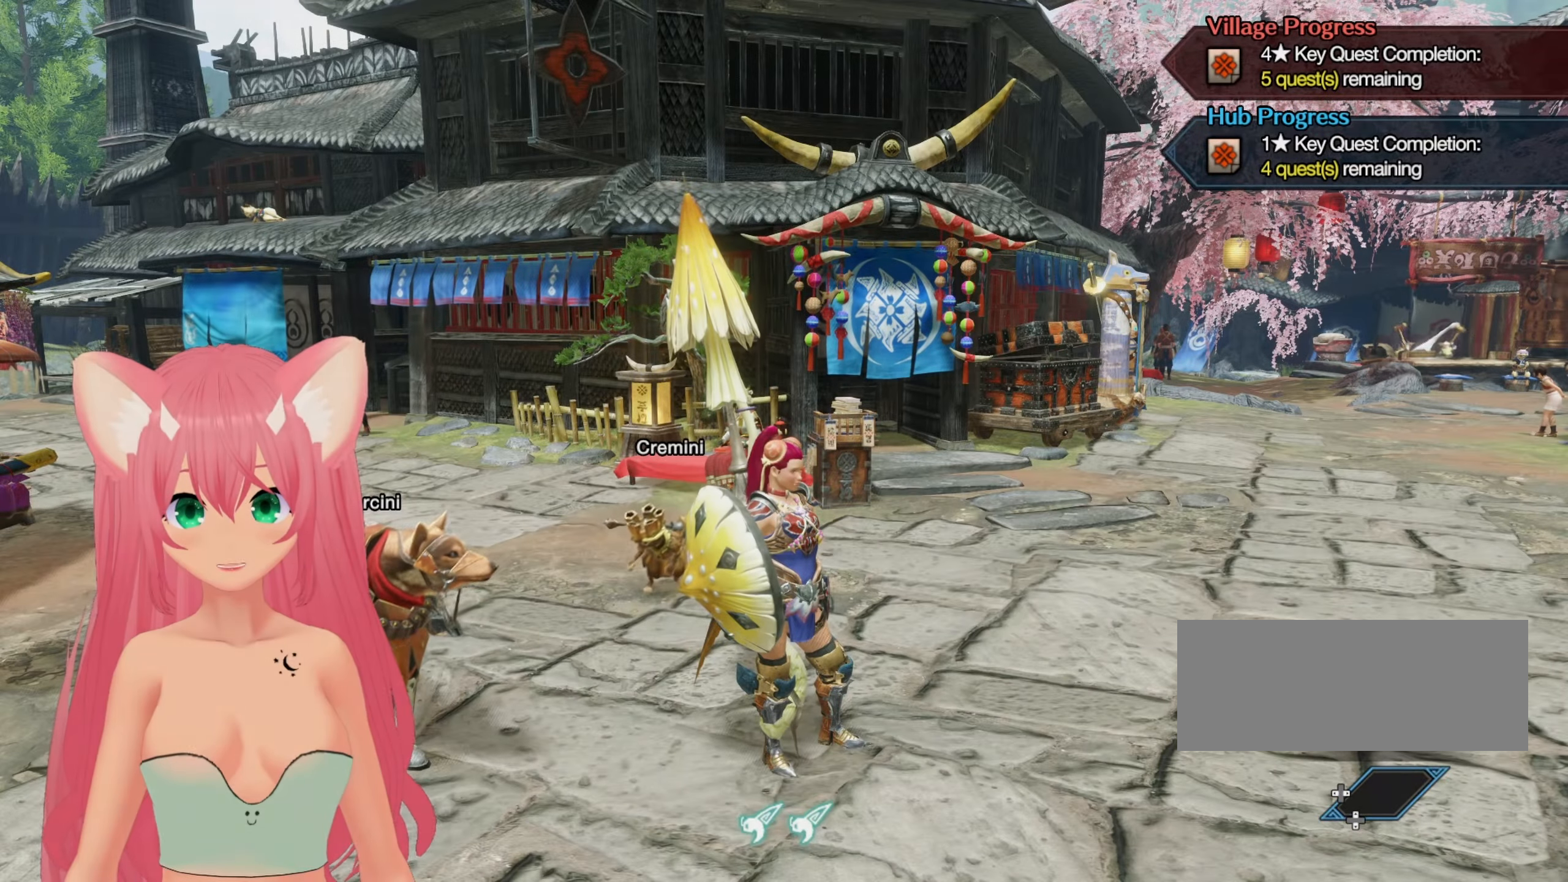
{"buttons": [], "left_stick": "center", "right_stick": "center", "events": []}
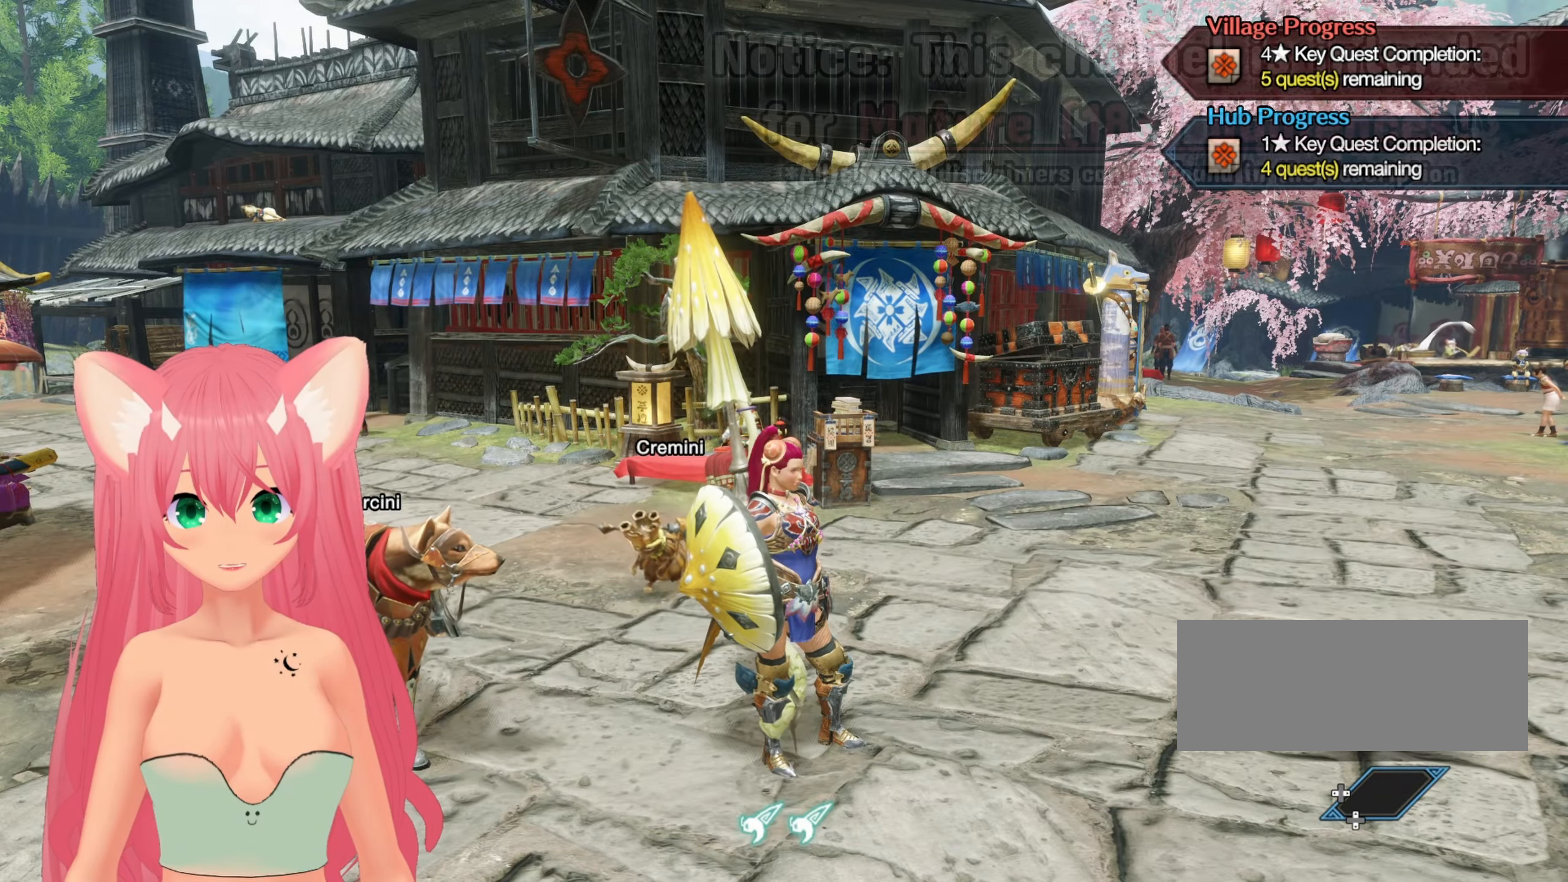
{"buttons": [], "left_stick": "up-right", "right_stick": "center", "events": [[217, "left_stick", "right"], [433, "left_stick", "up-right"]]}
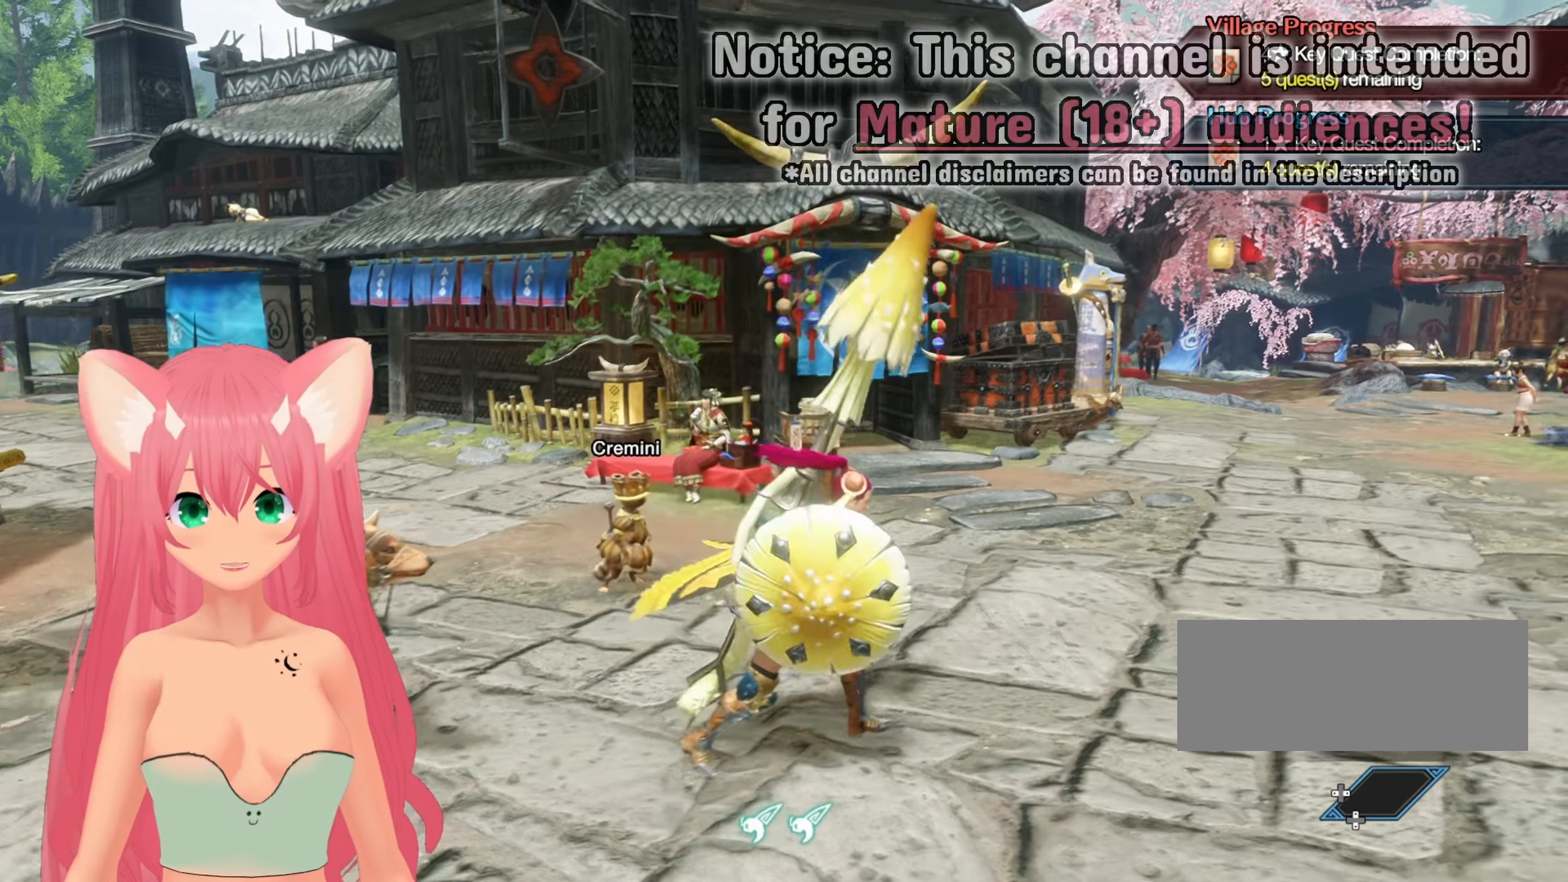
{"buttons": [], "left_stick": "up", "right_stick": "center", "events": [[250, "left_stick", "up"], [283, "right_stick", "left"], [467, "right_stick", "center"]]}
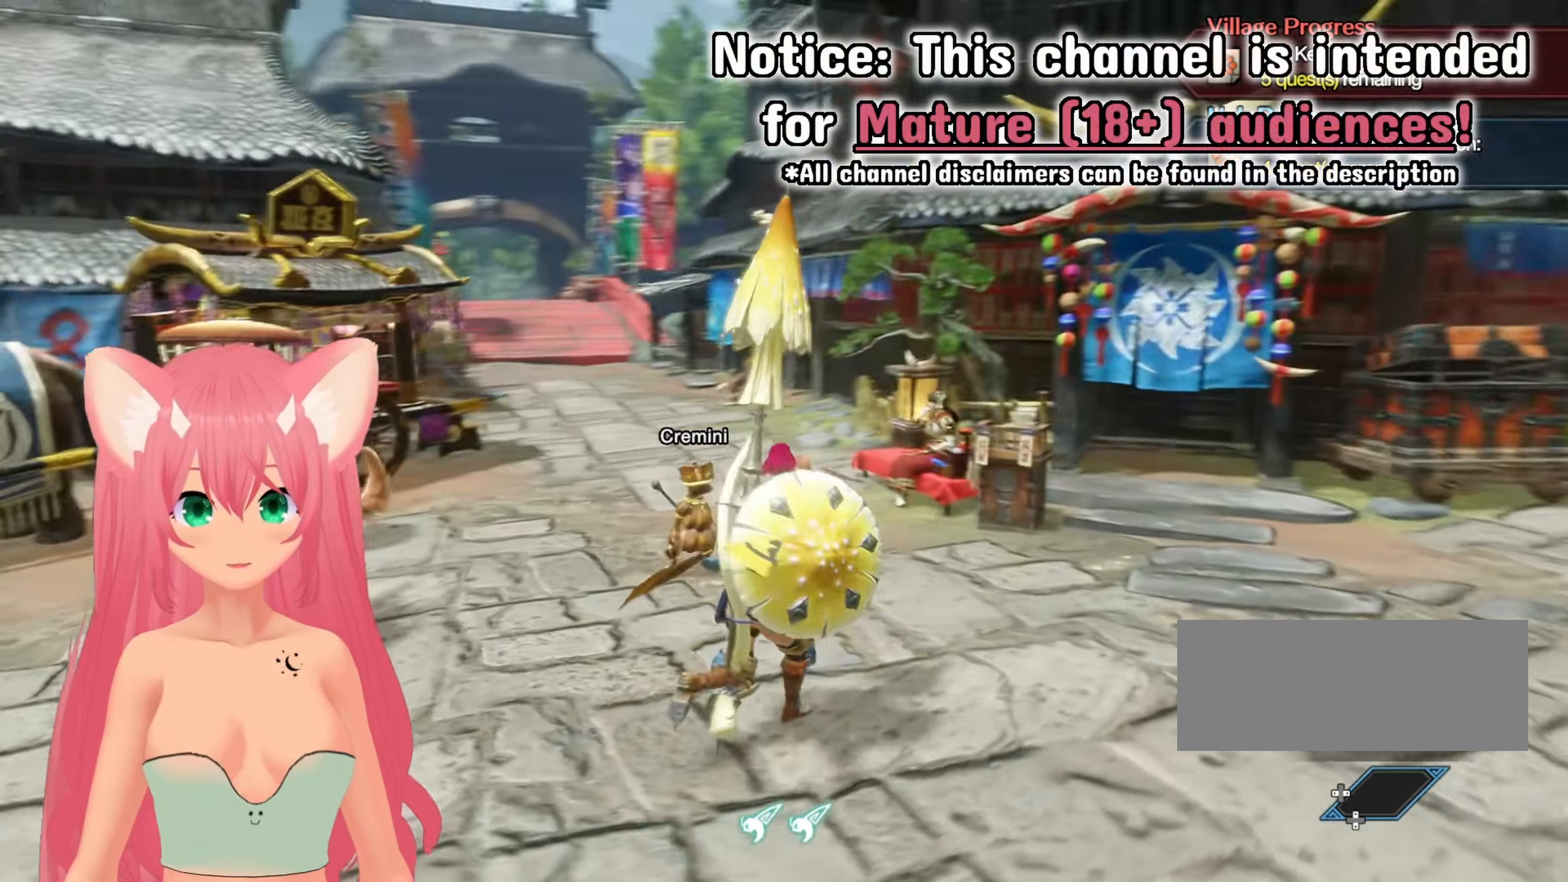
{"buttons": [], "left_stick": "center", "right_stick": "center", "events": [[117, "left_stick", "center"]]}
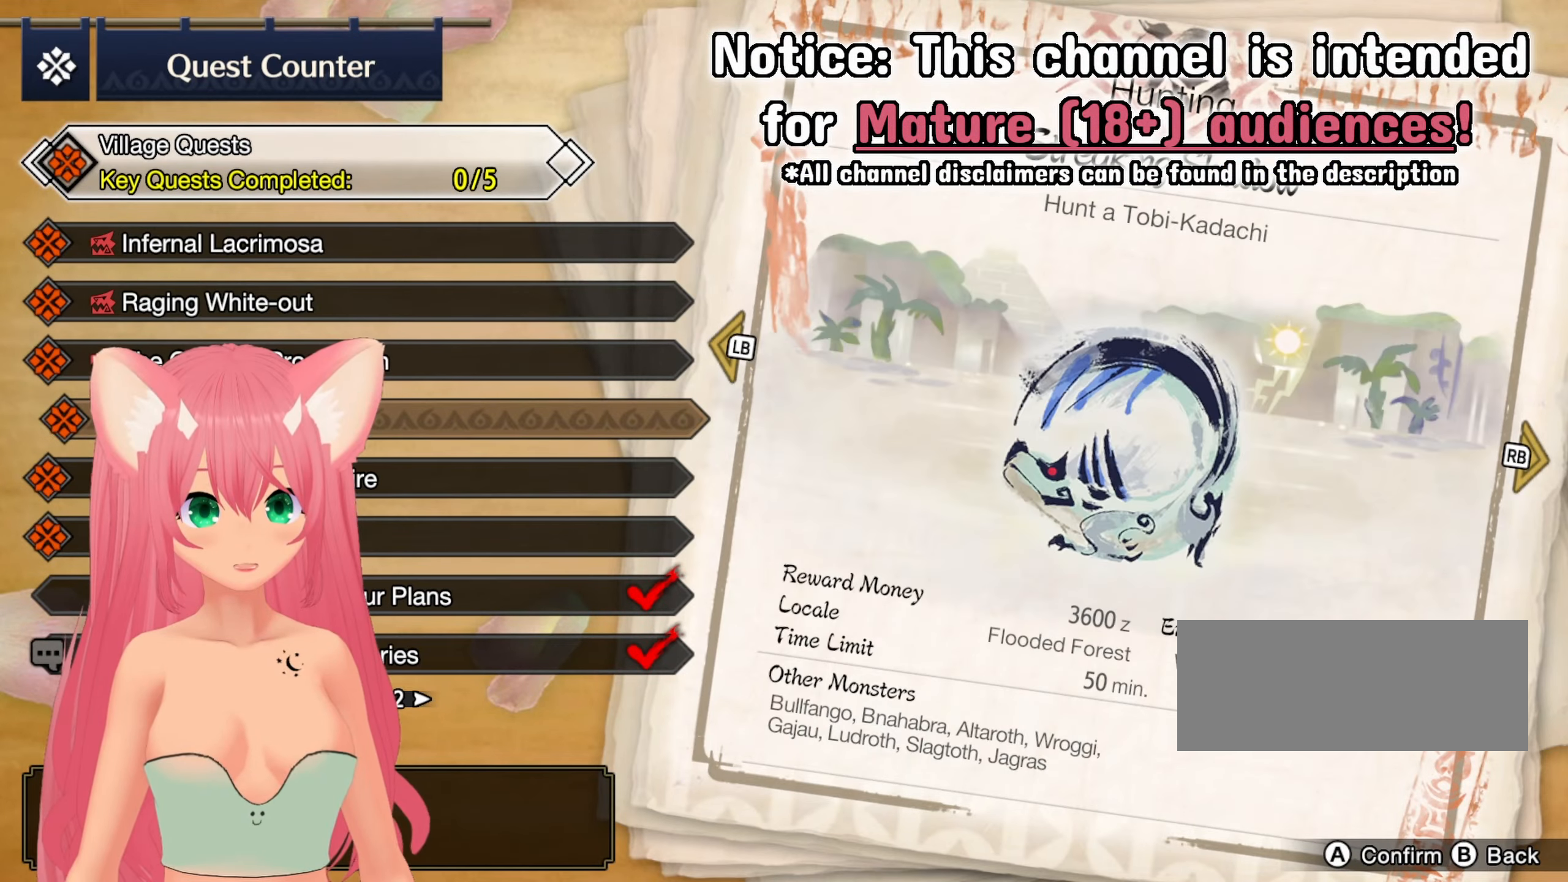
{"buttons": [], "left_stick": "center", "right_stick": "center", "events": []}
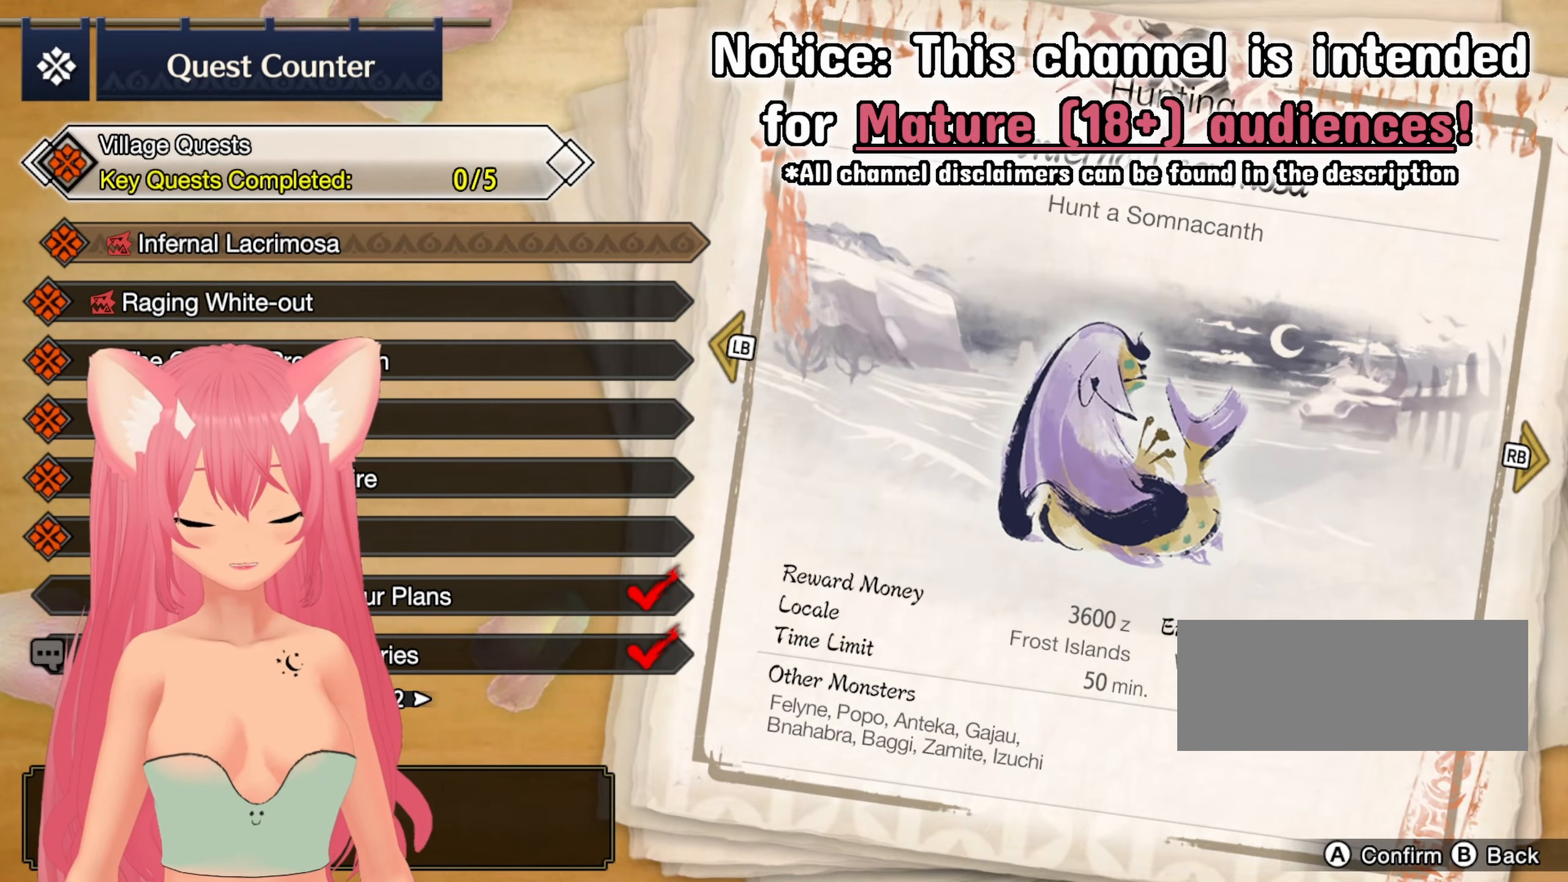
{"buttons": [], "left_stick": "center", "right_stick": "center", "events": [[150, "DPAD_RIGHT", "down"], [233, "DPAD_RIGHT", "up"]]}